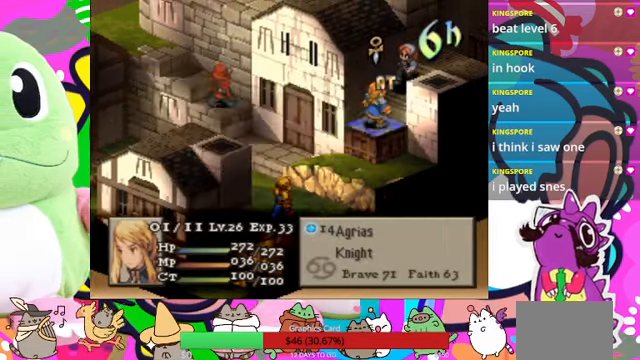
Gameplay with a controller (PlayStation layout); each line is a JSON object with the inputs held at the frame after it. "events" lists button and stick changes between this image and that frame as [ms after this image, input, new state], when the widget could be followed in between. Not read: L3 R3 left_stick right_stick.
{"buttons": ["CIRCLE"], "events": [[33, "CIRCLE", "up"], [133, "CIRCLE", "down"], [233, "CIRCLE", "up"], [267, "DPAD_UP", "down"], [400, "CIRCLE", "down"], [400, "DPAD_UP", "up"]]}
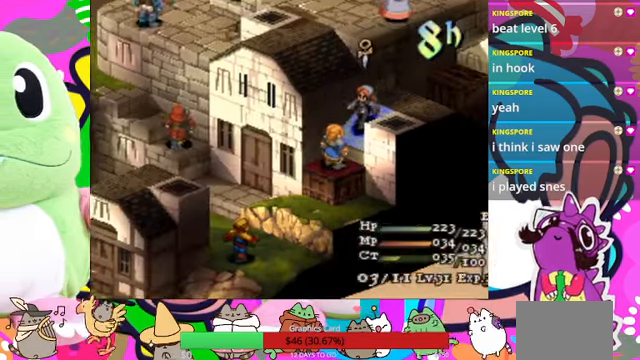
{"buttons": [], "events": [[33, "CIRCLE", "up"]]}
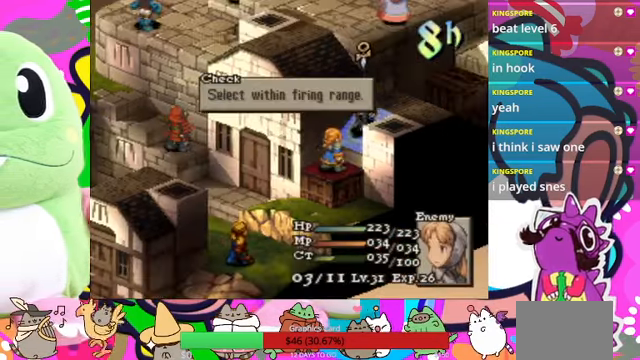
{"buttons": [], "events": [[100, "CROSS", "down"], [267, "CROSS", "up"]]}
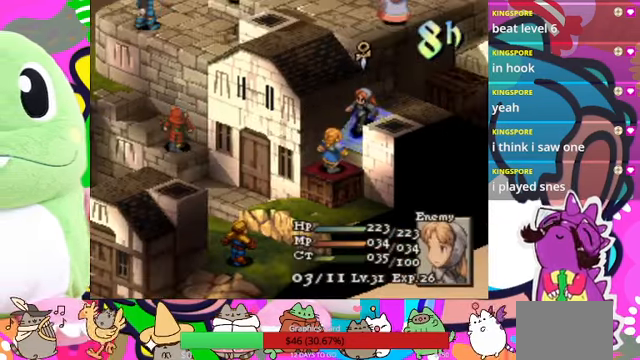
{"buttons": [], "events": [[133, "CROSS", "down"], [233, "CROSS", "up"]]}
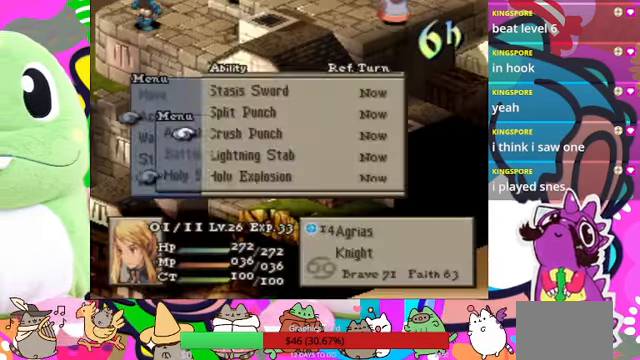
{"buttons": [], "events": [[167, "DPAD_DOWN", "down"], [233, "DPAD_DOWN", "up"]]}
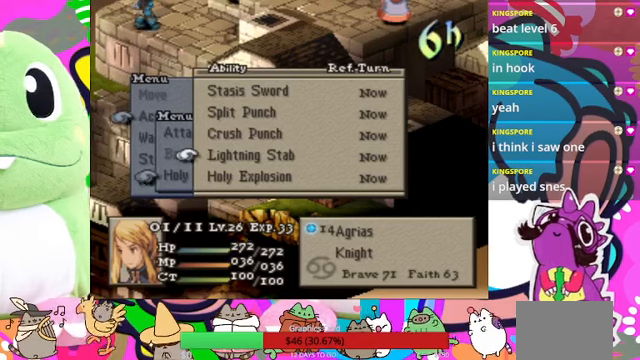
{"buttons": [], "events": [[133, "CIRCLE", "down"], [300, "CIRCLE", "up"], [366, "CIRCLE", "down"], [433, "CIRCLE", "up"]]}
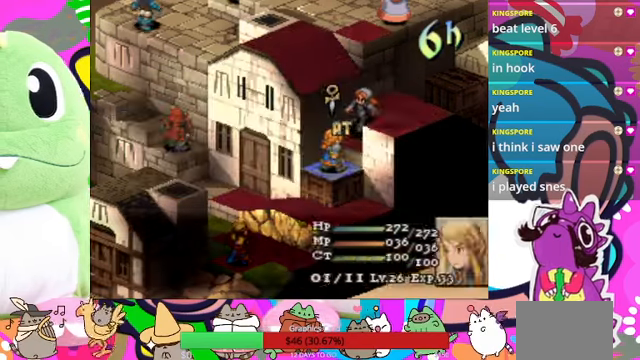
{"buttons": [], "events": [[33, "DPAD_UP", "down"], [133, "DPAD_UP", "up"], [333, "CROSS", "down"], [500, "CROSS", "up"]]}
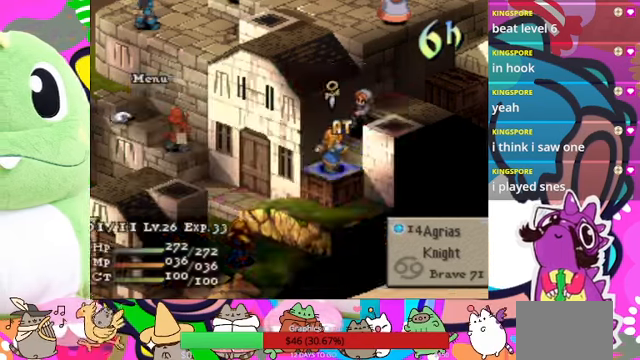
{"buttons": [], "events": [[400, "DPAD_DOWN", "down"], [466, "DPAD_DOWN", "up"]]}
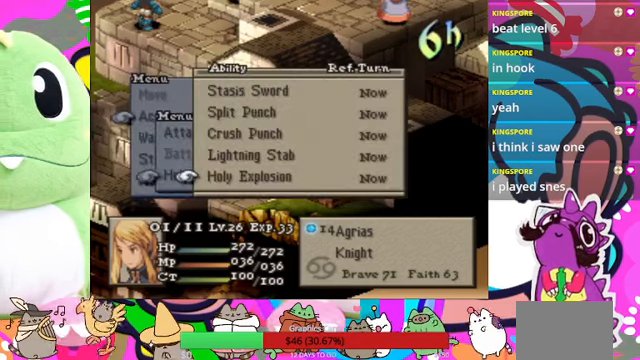
{"buttons": ["CIRCLE"], "events": [[233, "CIRCLE", "down"], [366, "CIRCLE", "up"], [400, "CIRCLE", "down"]]}
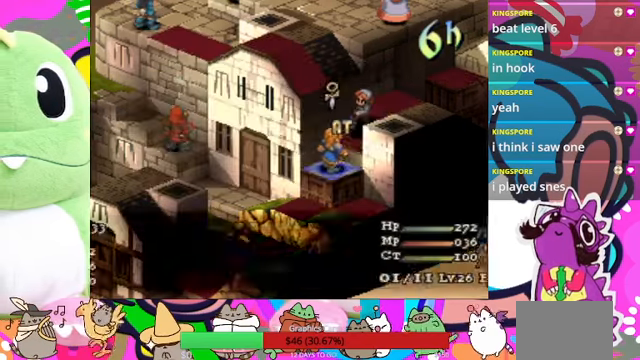
{"buttons": [], "events": [[33, "CIRCLE", "up"], [100, "DPAD_UP", "down"], [200, "DPAD_UP", "up"], [266, "CIRCLE", "down"], [433, "CIRCLE", "up"]]}
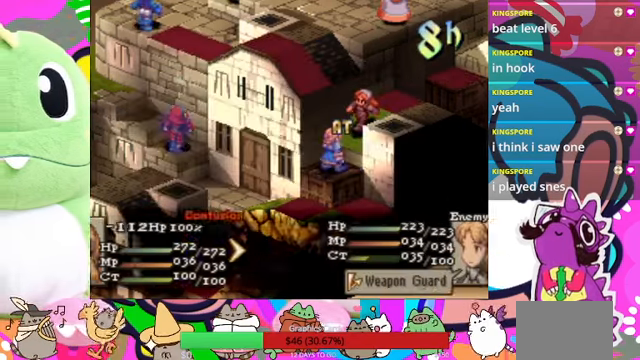
{"buttons": [], "events": []}
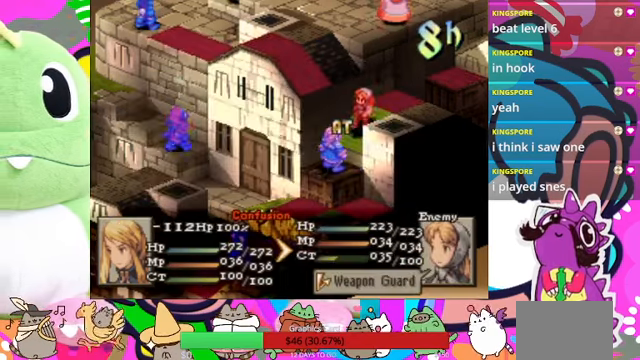
{"buttons": [], "events": []}
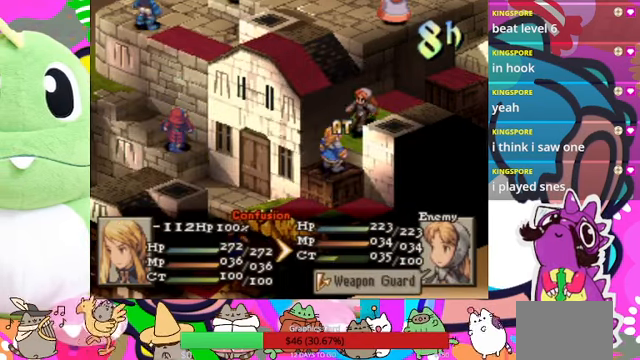
{"buttons": [], "events": []}
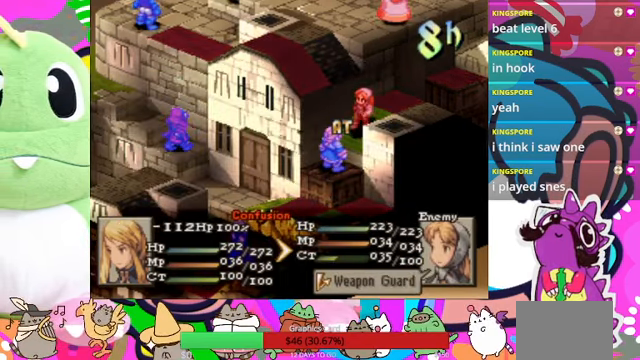
{"buttons": ["CIRCLE"], "events": [[133, "CIRCLE", "down"], [233, "CIRCLE", "up"], [366, "CIRCLE", "down"], [400, "CIRCLE", "up"], [466, "CIRCLE", "down"]]}
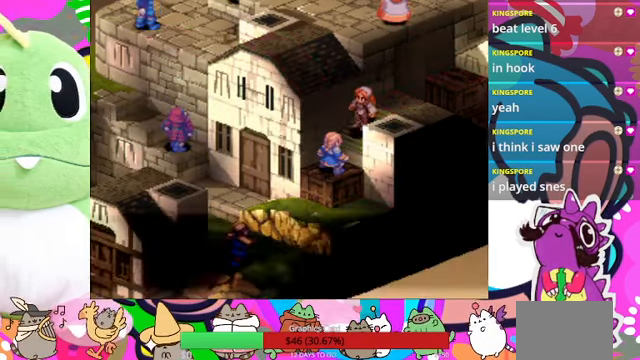
{"buttons": ["CIRCLE"], "events": [[33, "CIRCLE", "up"], [433, "CIRCLE", "down"]]}
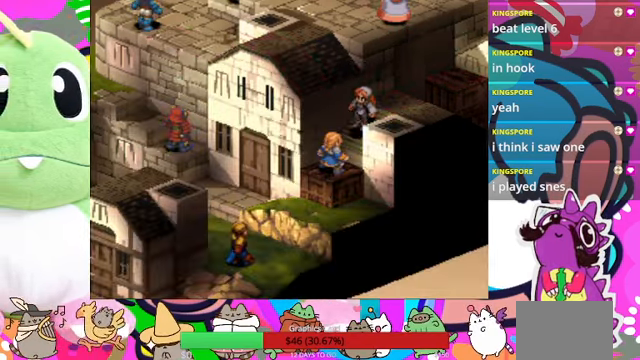
{"buttons": [], "events": [[66, "CIRCLE", "up"]]}
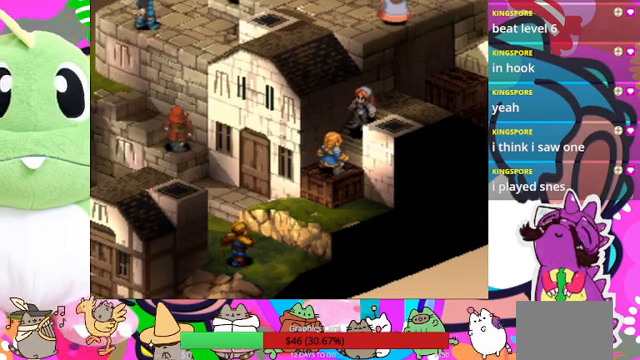
{"buttons": [], "events": []}
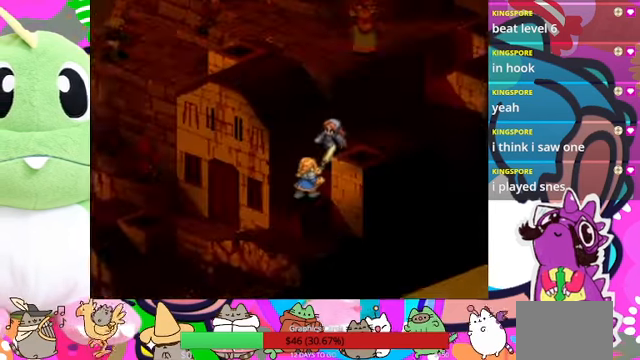
{"buttons": [], "events": []}
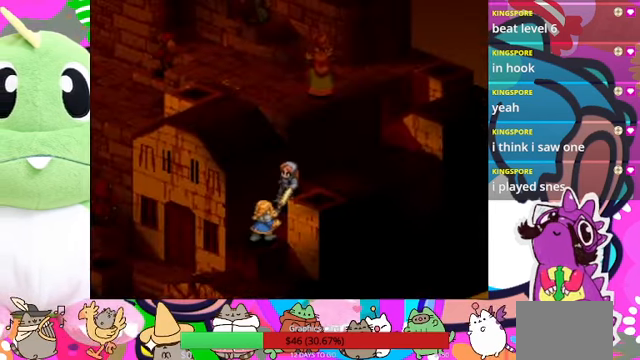
{"buttons": [], "events": []}
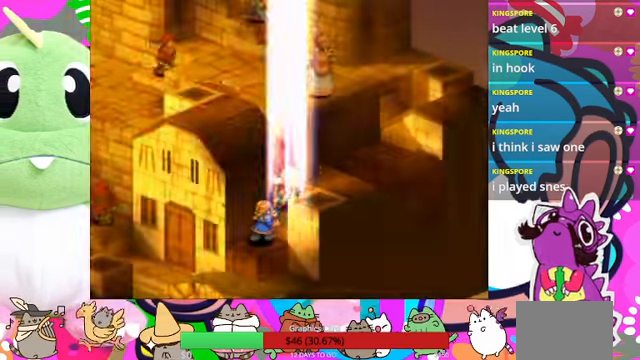
{"buttons": [], "events": []}
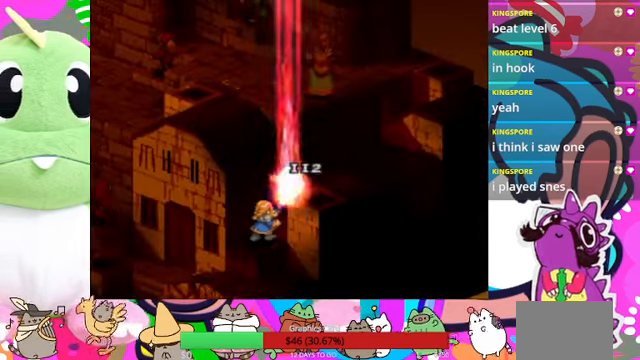
{"buttons": [], "events": []}
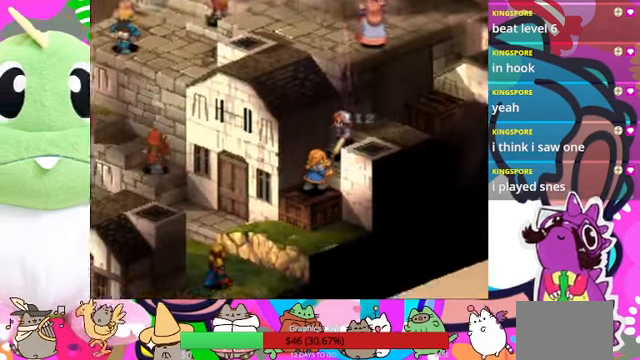
{"buttons": [], "events": []}
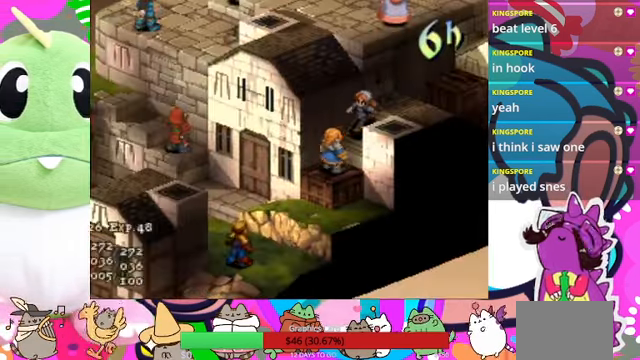
{"buttons": [], "events": []}
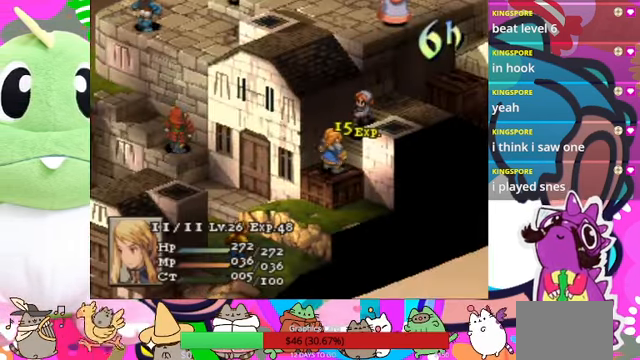
{"buttons": [], "events": [[67, "CIRCLE", "down"], [134, "CIRCLE", "up"]]}
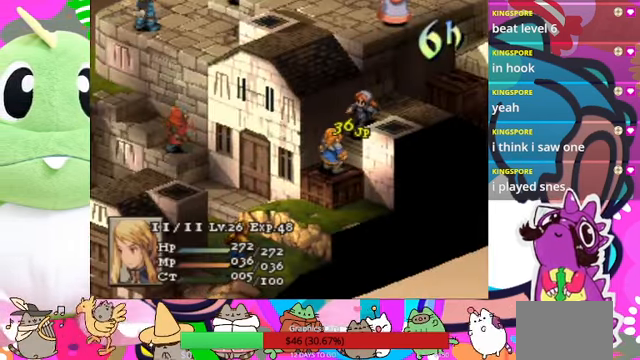
{"buttons": [], "events": []}
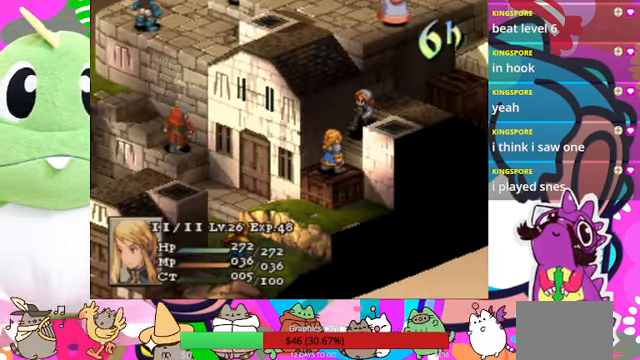
{"buttons": ["CIRCLE"], "events": [[334, "CIRCLE", "down"], [434, "CIRCLE", "up"], [500, "CIRCLE", "down"]]}
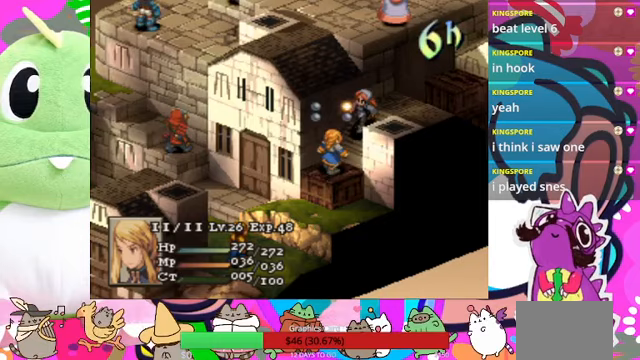
{"buttons": [], "events": [[100, "CIRCLE", "up"]]}
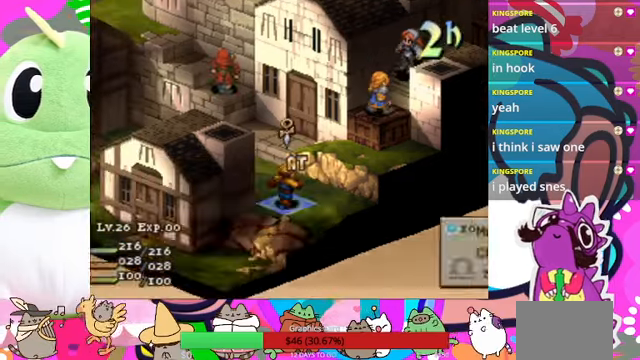
{"buttons": [], "events": []}
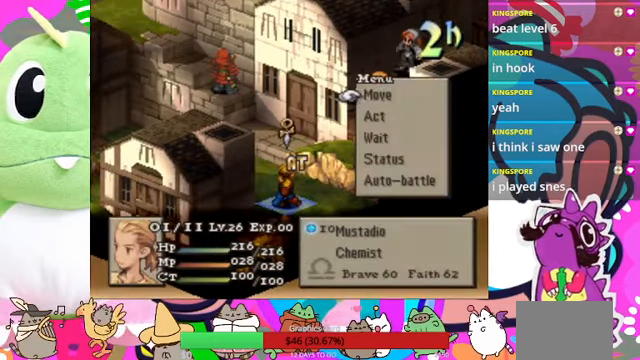
{"buttons": ["CIRCLE"], "events": [[100, "DPAD_DOWN", "down"], [200, "CIRCLE", "down"], [233, "DPAD_DOWN", "up"], [333, "CIRCLE", "up"], [467, "CIRCLE", "down"]]}
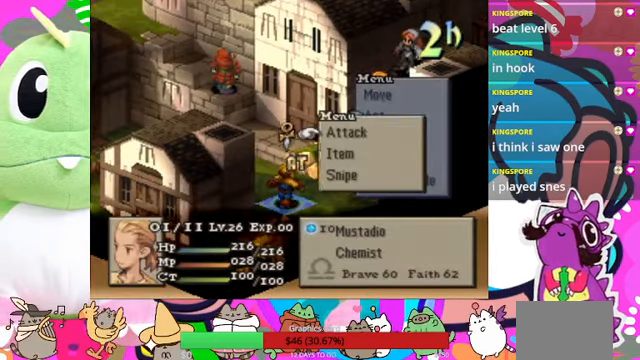
{"buttons": ["DPAD_UP"], "events": [[100, "CIRCLE", "up"], [233, "CIRCLE", "down"], [433, "CIRCLE", "up"], [467, "DPAD_UP", "down"]]}